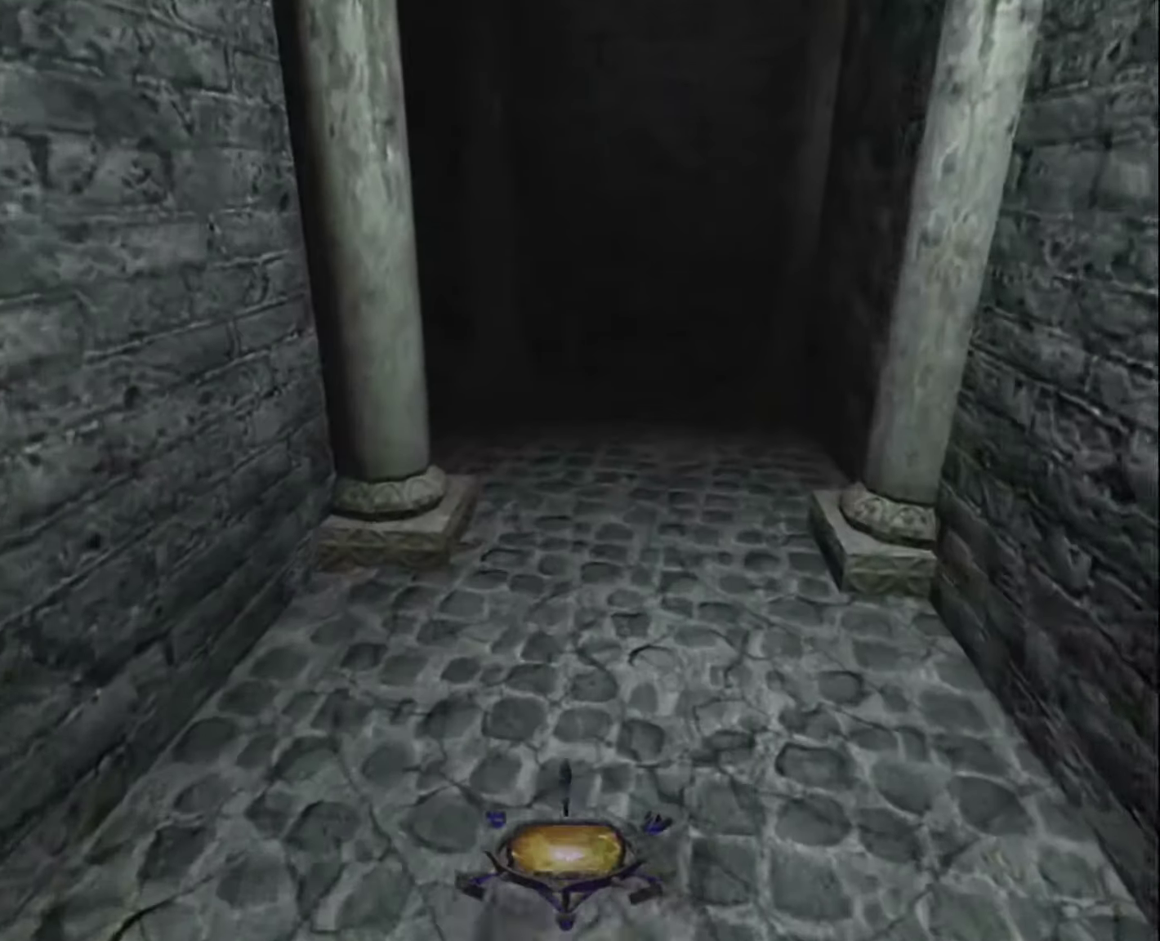
Gameplay with keyboard and mouse; each line is a JSON object with the keys and mouse buttons held at the frame after it. "events" lists presses ("down") and releases ("up") of "1", "2", "3", "4", "5", "a", "alt", "c", "ctrl", "d", "e", "escape", "f", "f5", "f6", "f9", "q", "r", "s", "shift", "space", "tab", "v", "w", "x", "z", "mouse_left" and "mouse_right" between this image and that frame as [ms after this image, input, new state], when the widget could be followed in between. "mouse_left", "mouse_right" = the "left", "right" buttons of the "mouse" list. No other keys are recorded. "mouse_move" is the direction in which the mouse moves at that frame (one of eight, or "still"), when it could be read.
{"keys": ["z"], "mouse": [], "mouse_move": "still", "events": []}
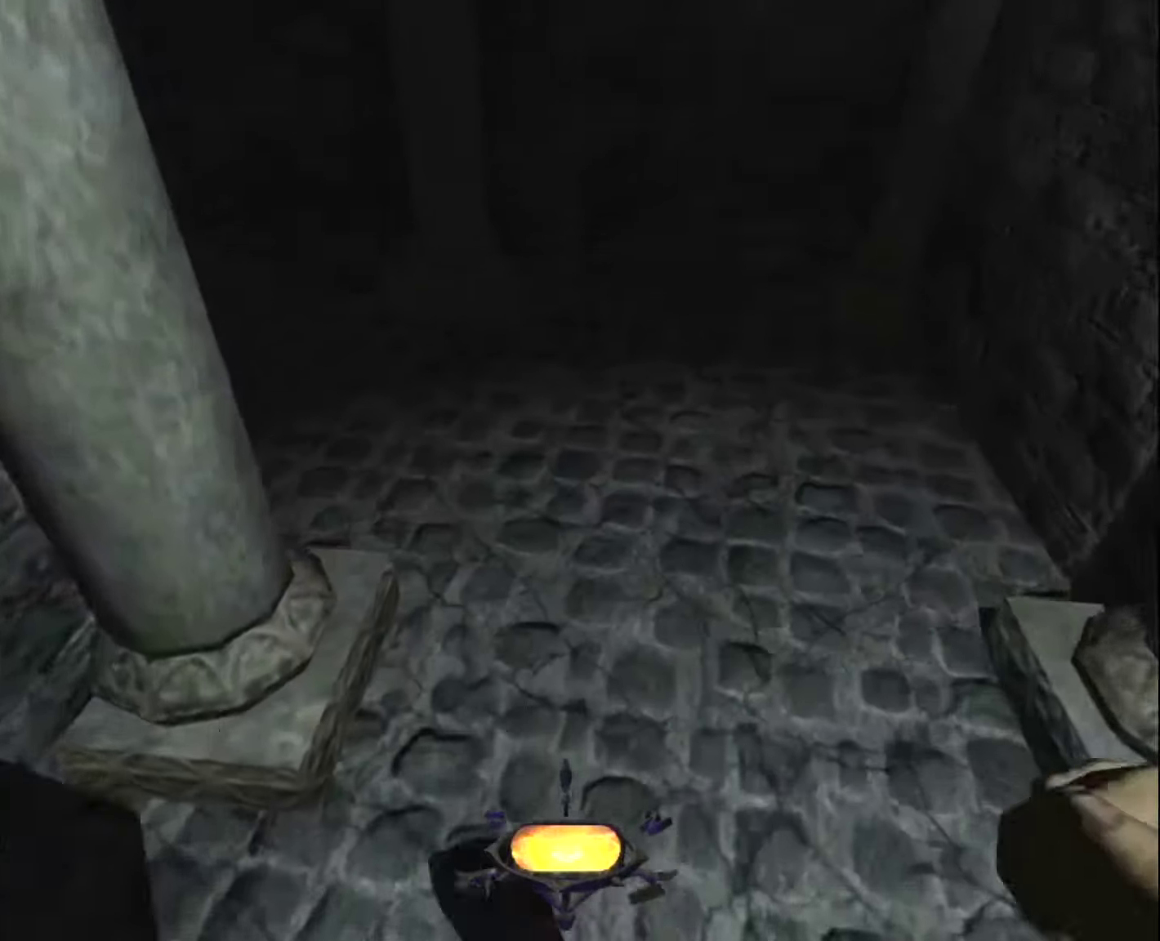
{"keys": ["z"], "mouse": [], "mouse_move": "left", "events": []}
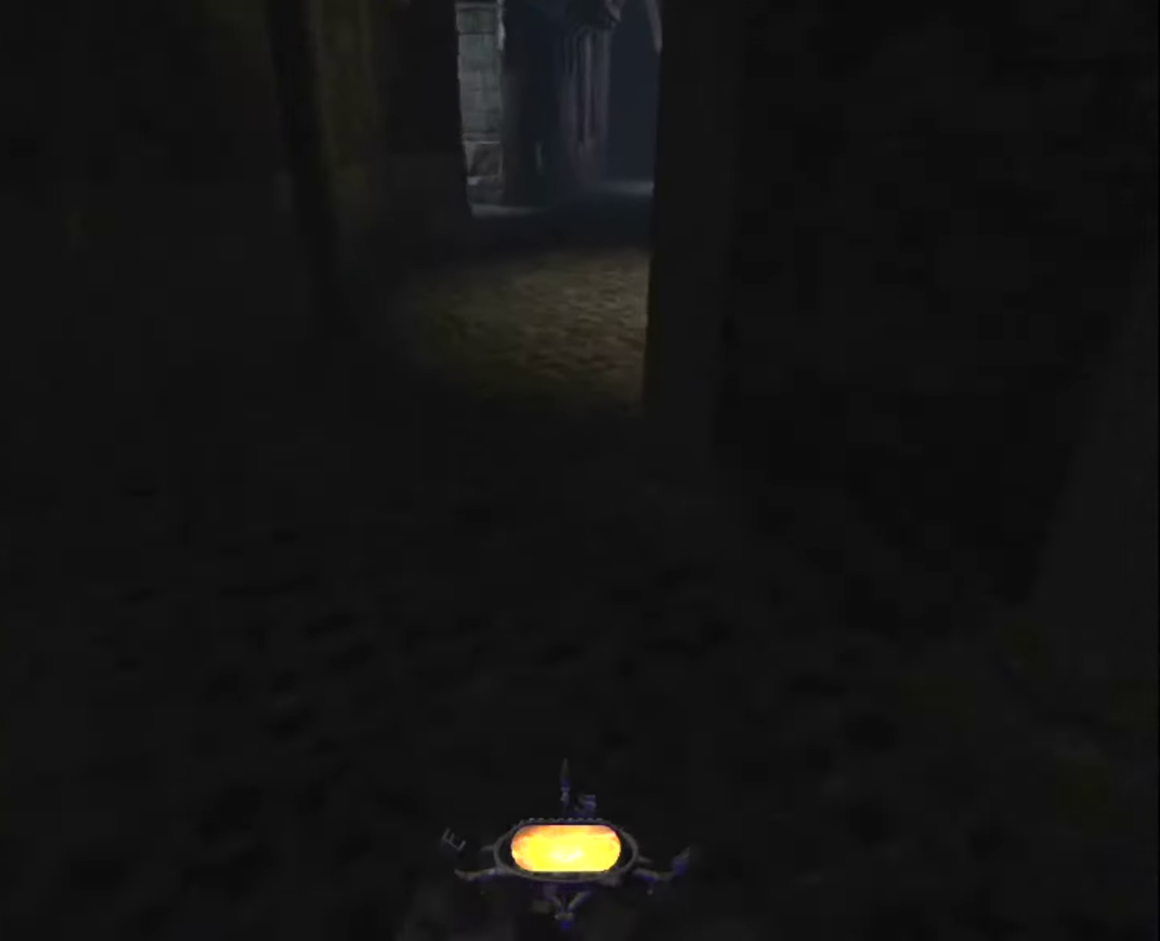
{"keys": ["z"], "mouse": [], "mouse_move": "still", "events": []}
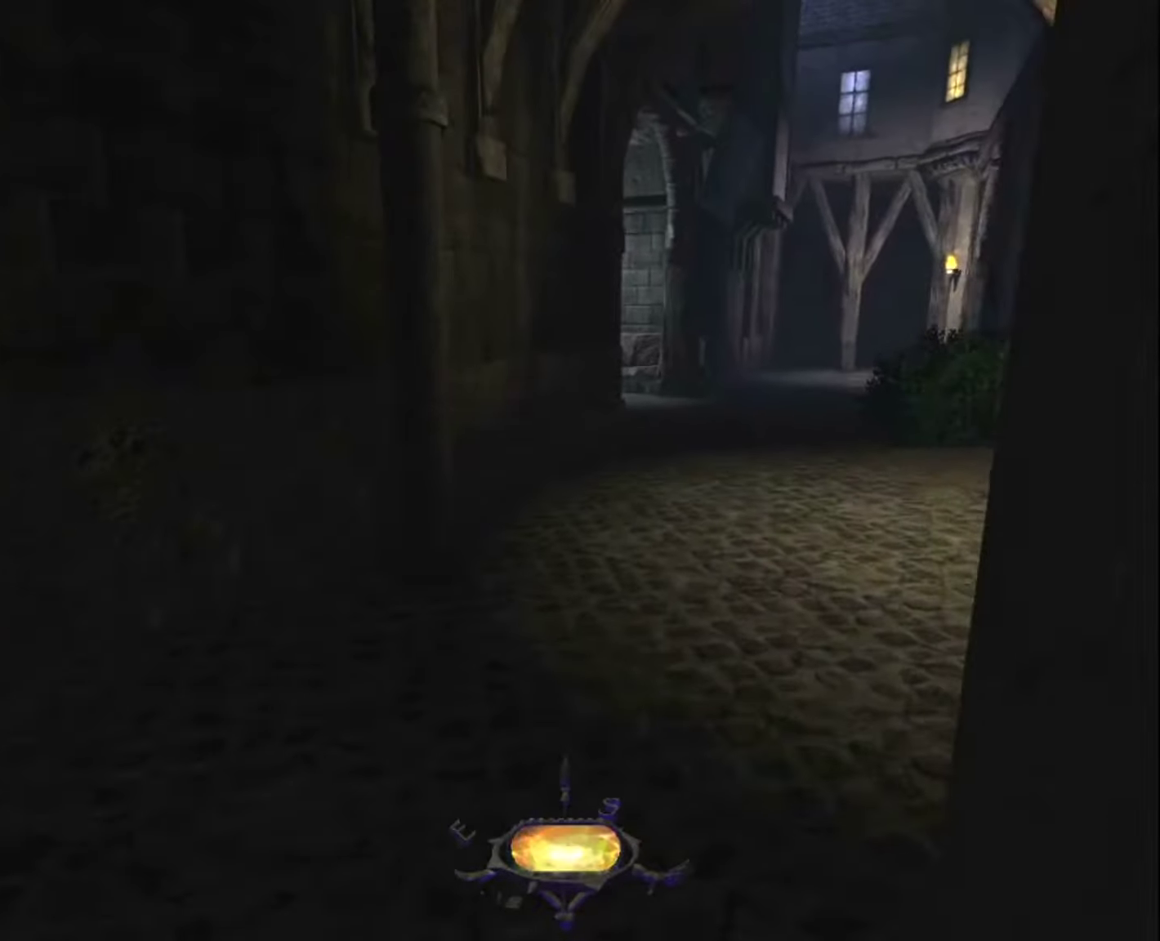
{"keys": ["z"], "mouse": [], "mouse_move": "still", "events": []}
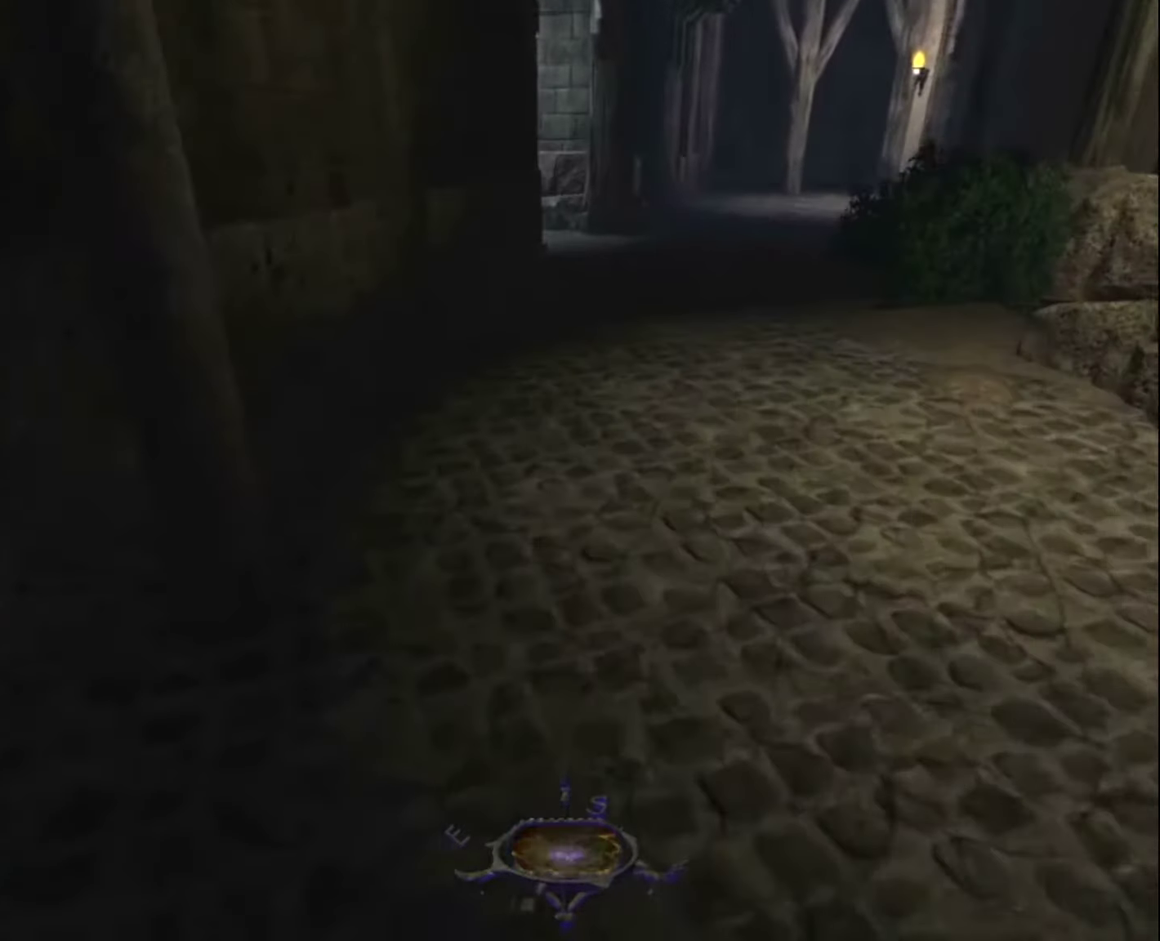
{"keys": ["z"], "mouse": [], "mouse_move": "still", "events": []}
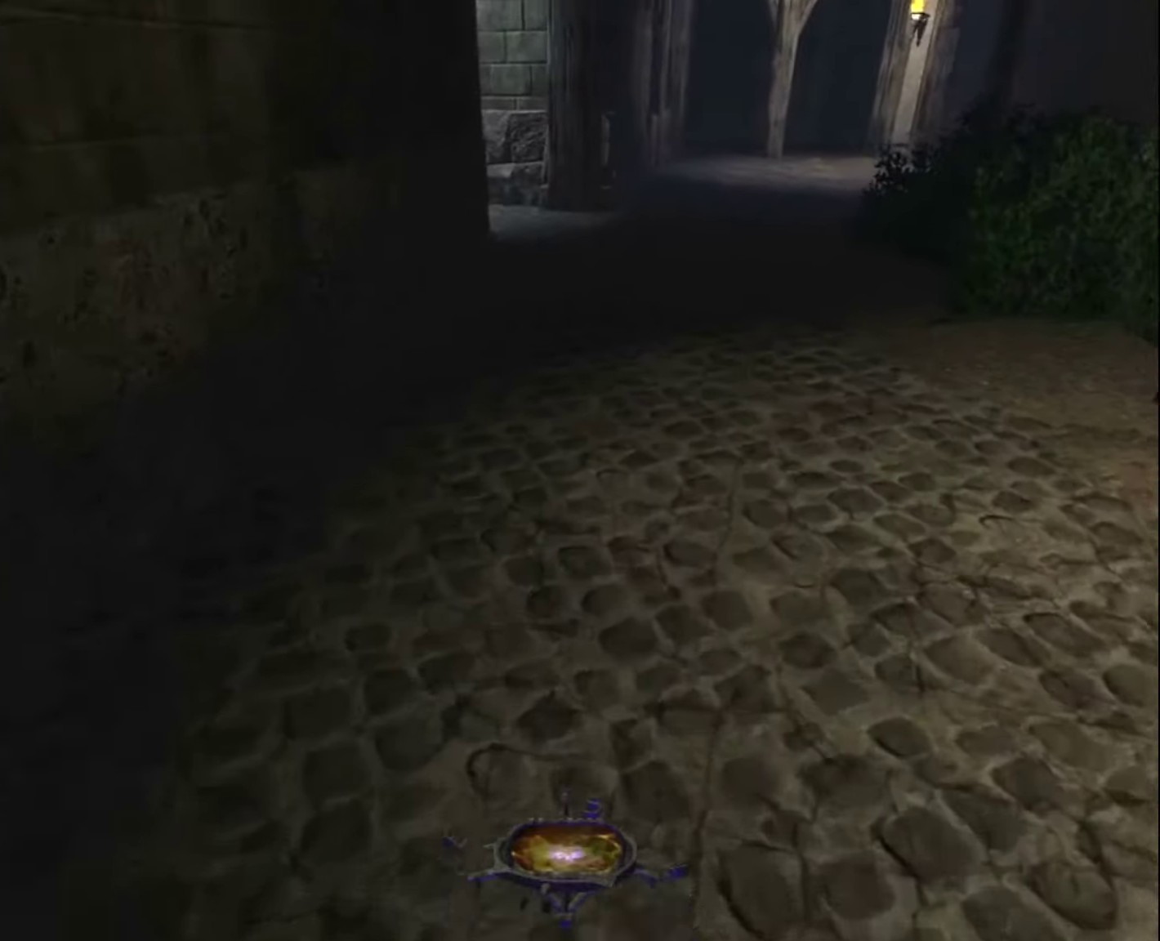
{"keys": ["z"], "mouse": [], "mouse_move": "still", "events": []}
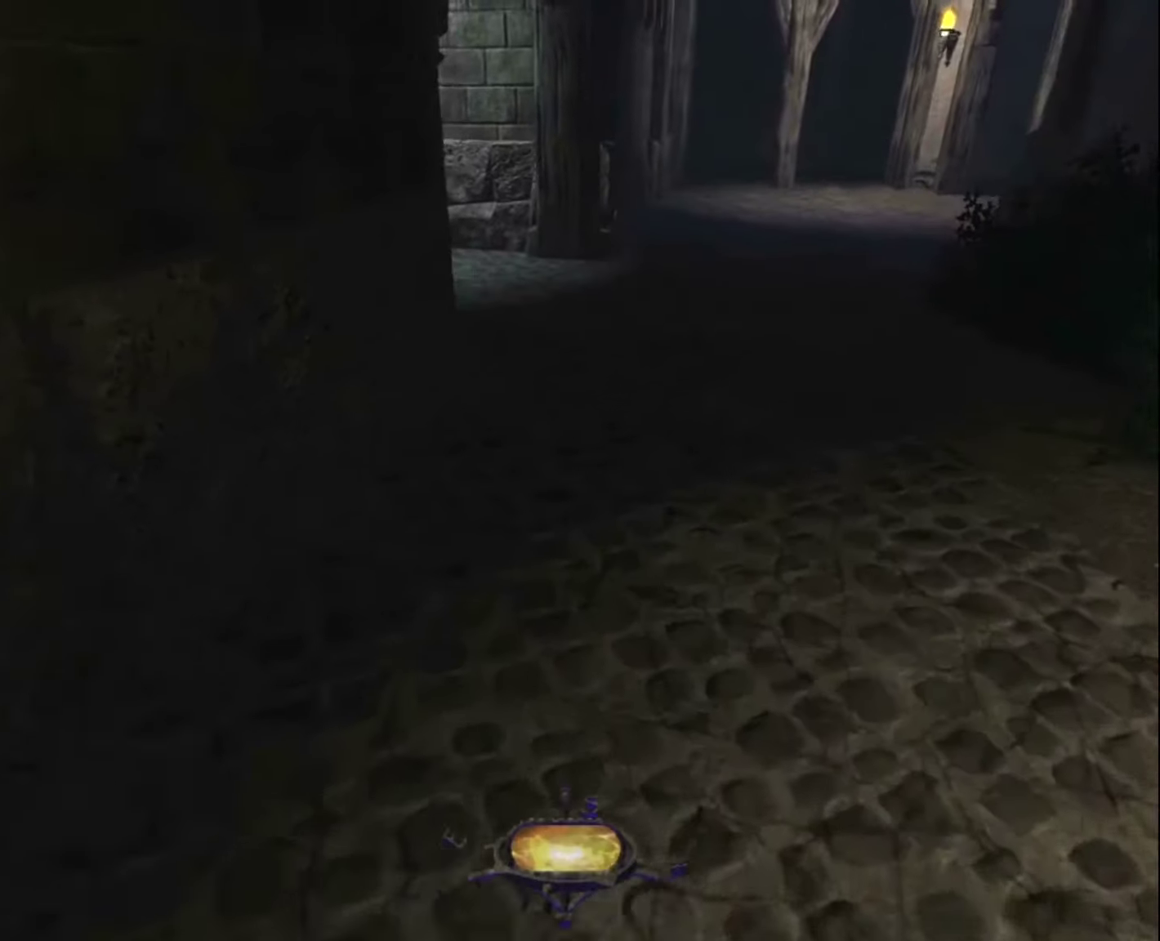
{"keys": ["z"], "mouse": [], "mouse_move": "still", "events": []}
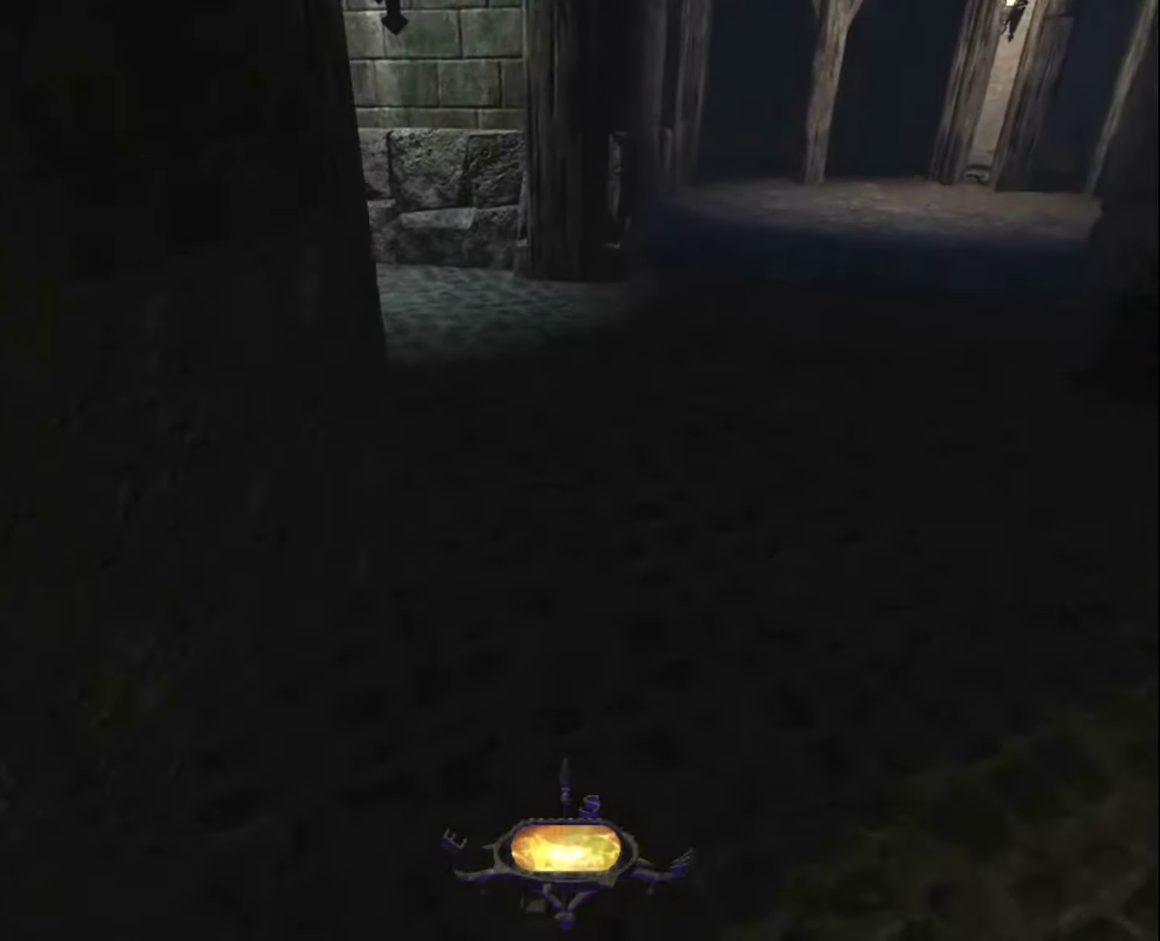
{"keys": ["z"], "mouse": [], "mouse_move": "still", "events": []}
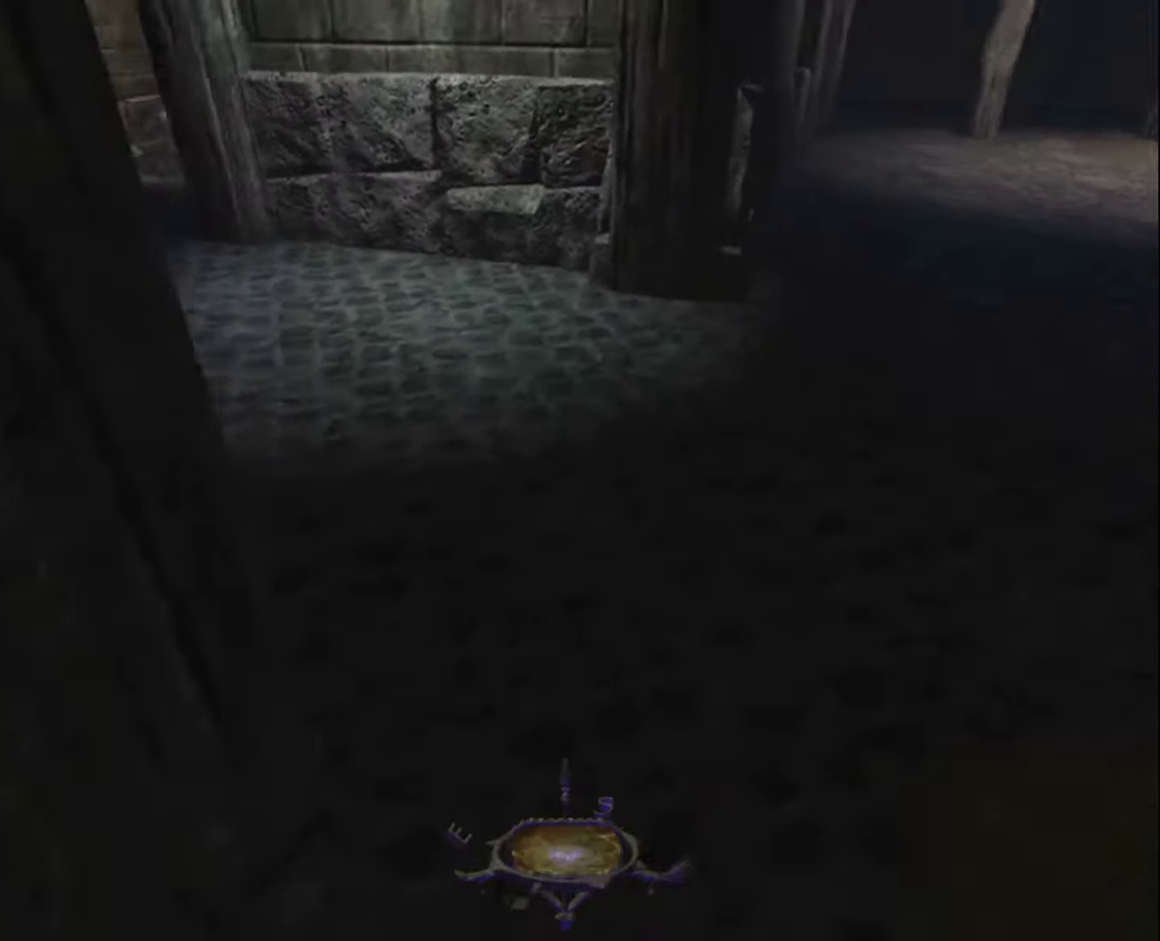
{"keys": ["z"], "mouse": [], "mouse_move": "still", "events": []}
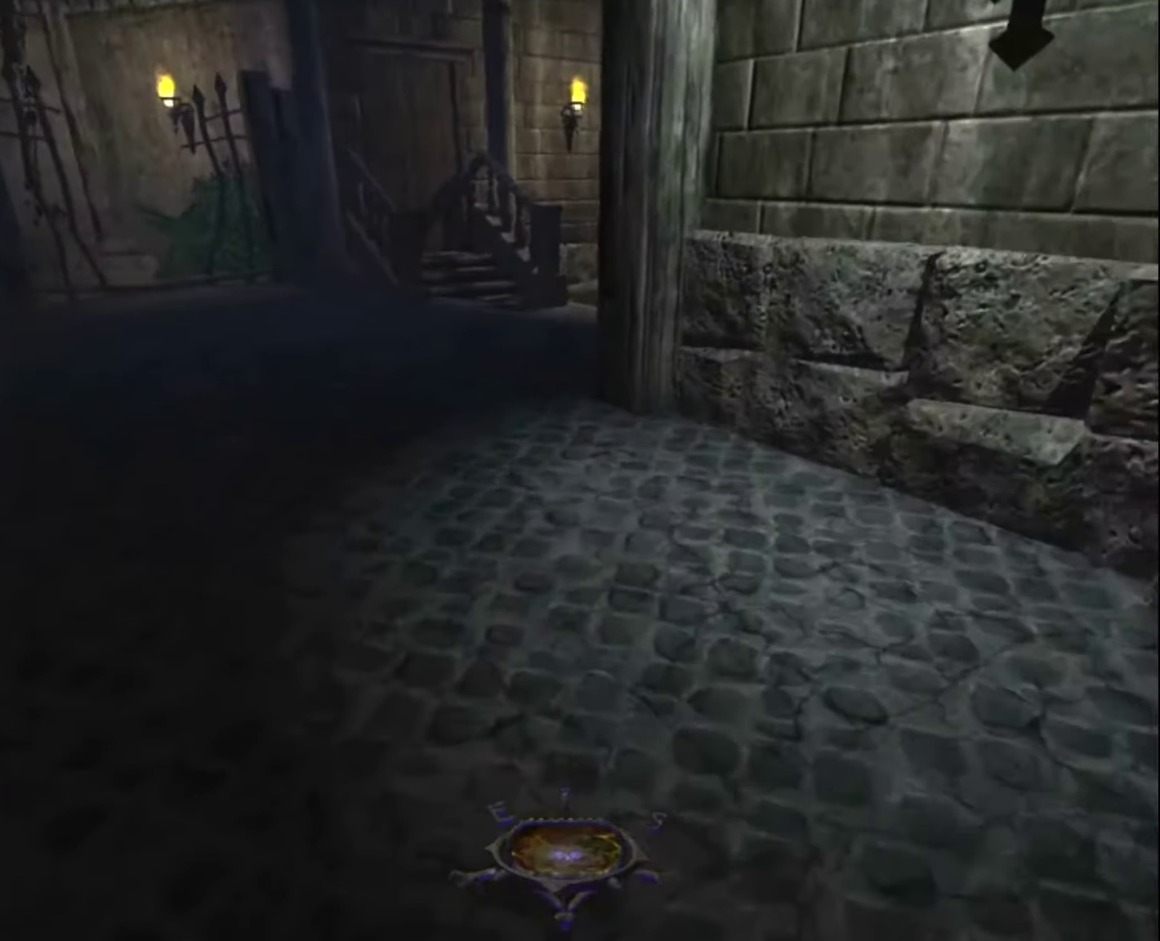
{"keys": ["z"], "mouse": [], "mouse_move": "still", "events": []}
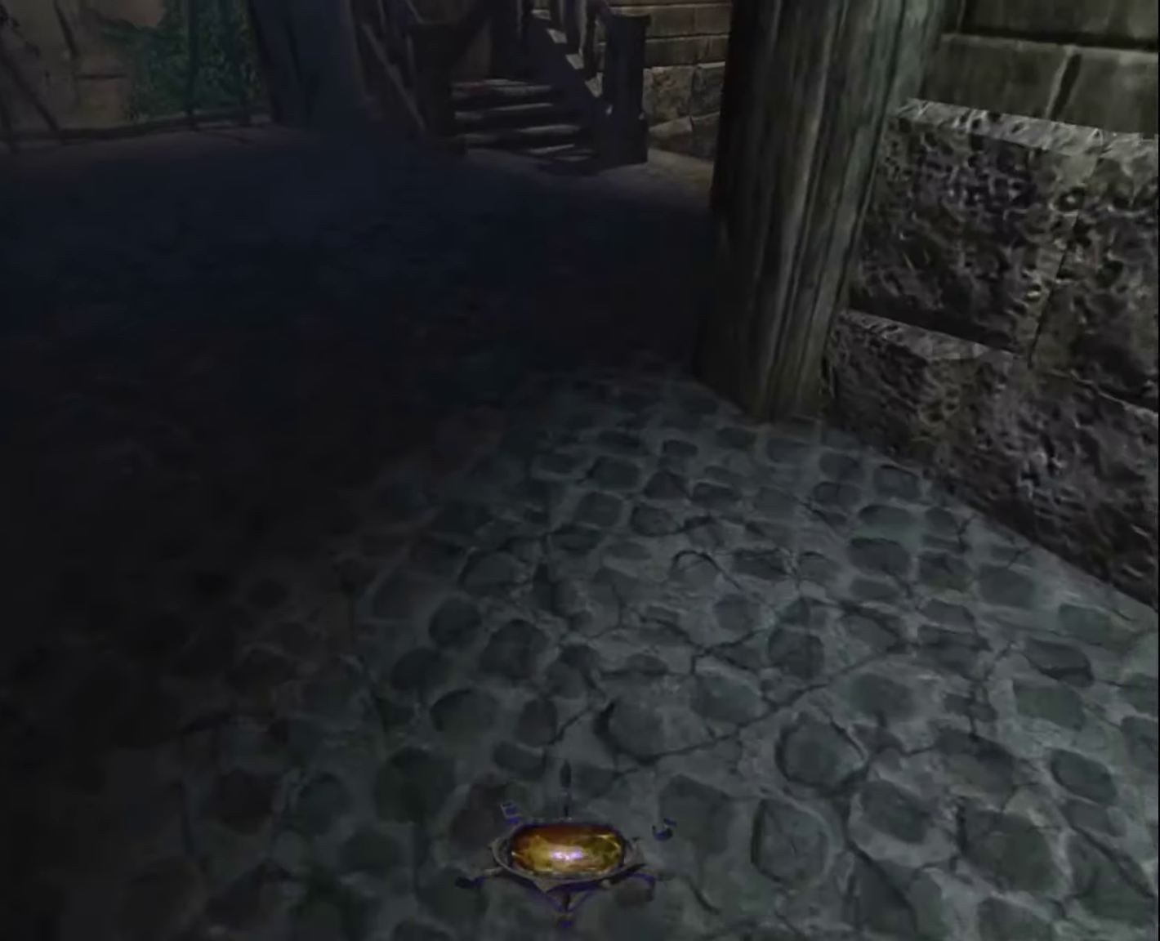
{"keys": ["z"], "mouse": [], "mouse_move": "still", "events": []}
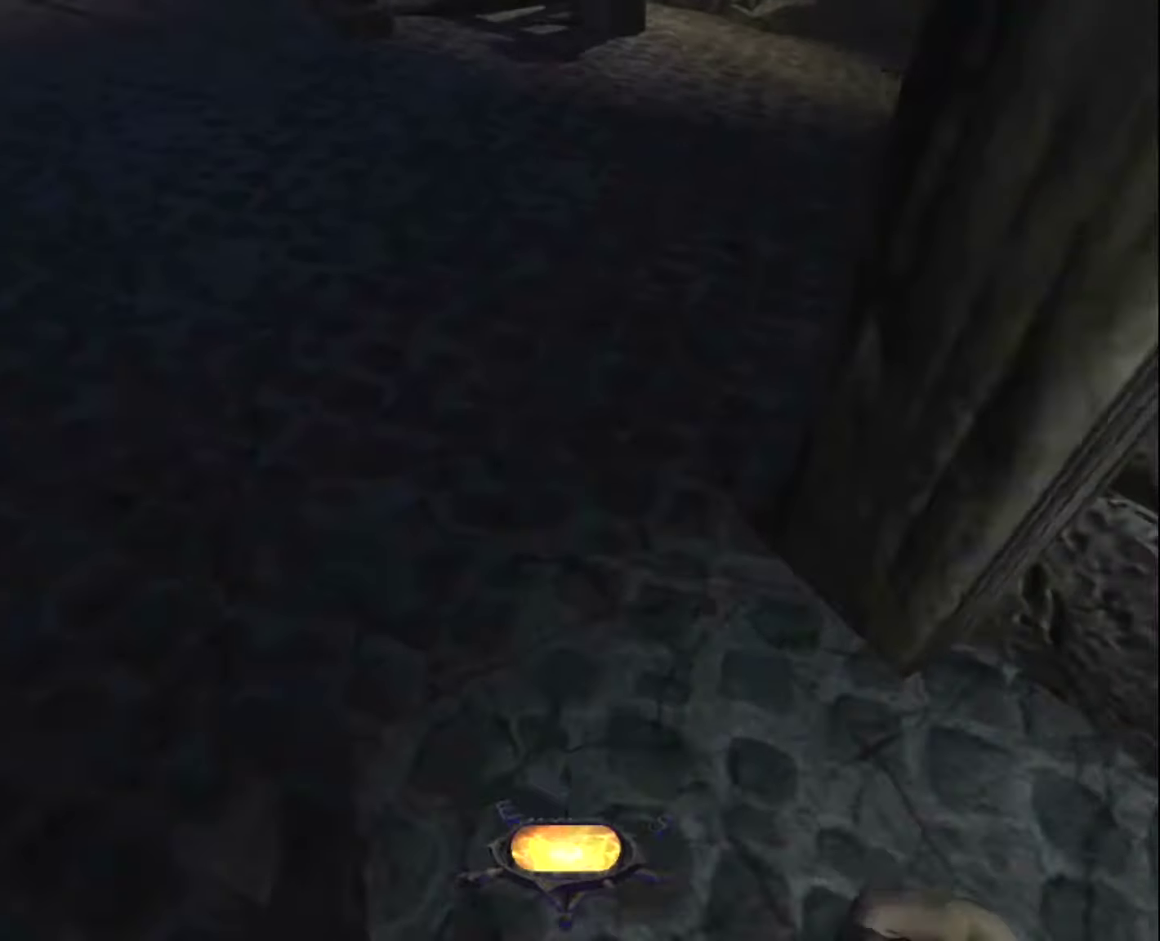
{"keys": ["z"], "mouse": [], "mouse_move": "still", "events": []}
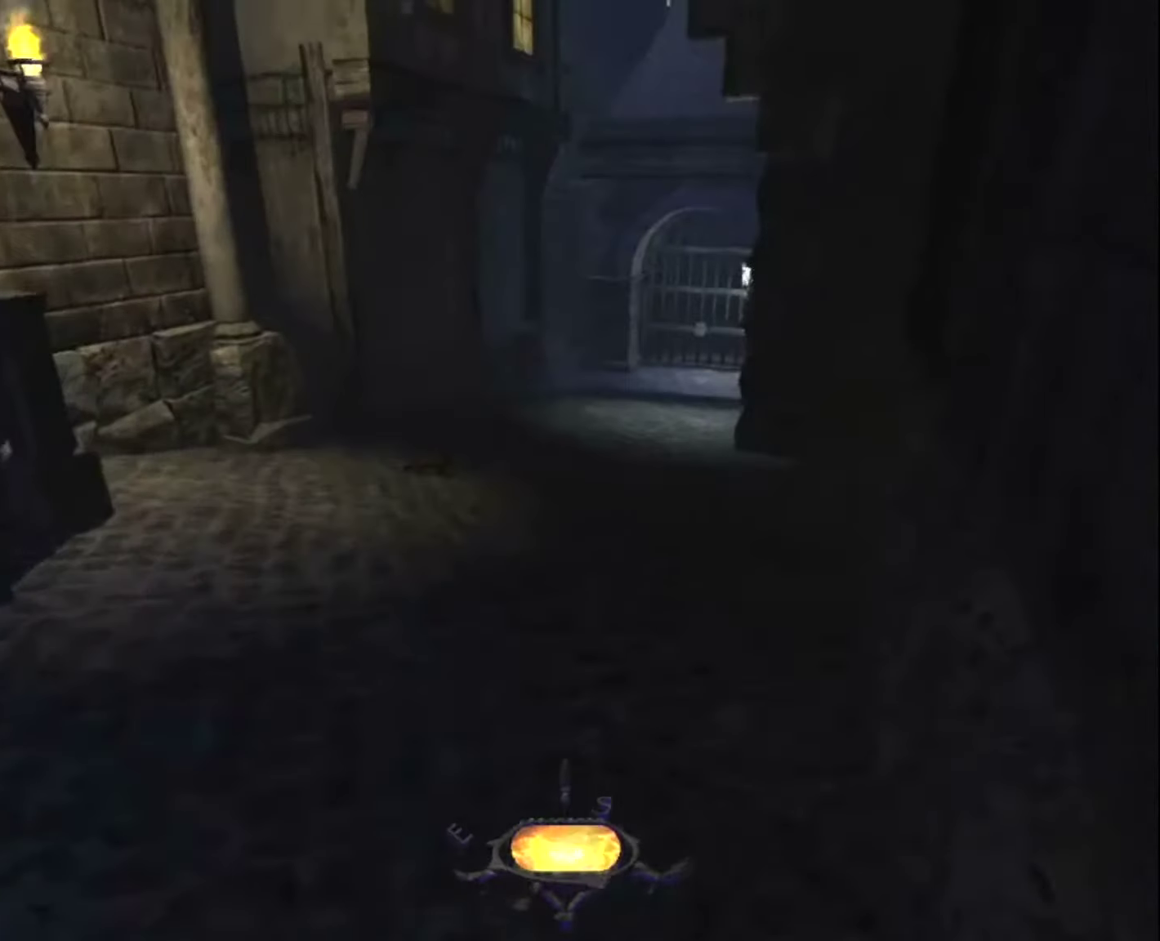
{"keys": ["z"], "mouse": [], "mouse_move": "still", "events": []}
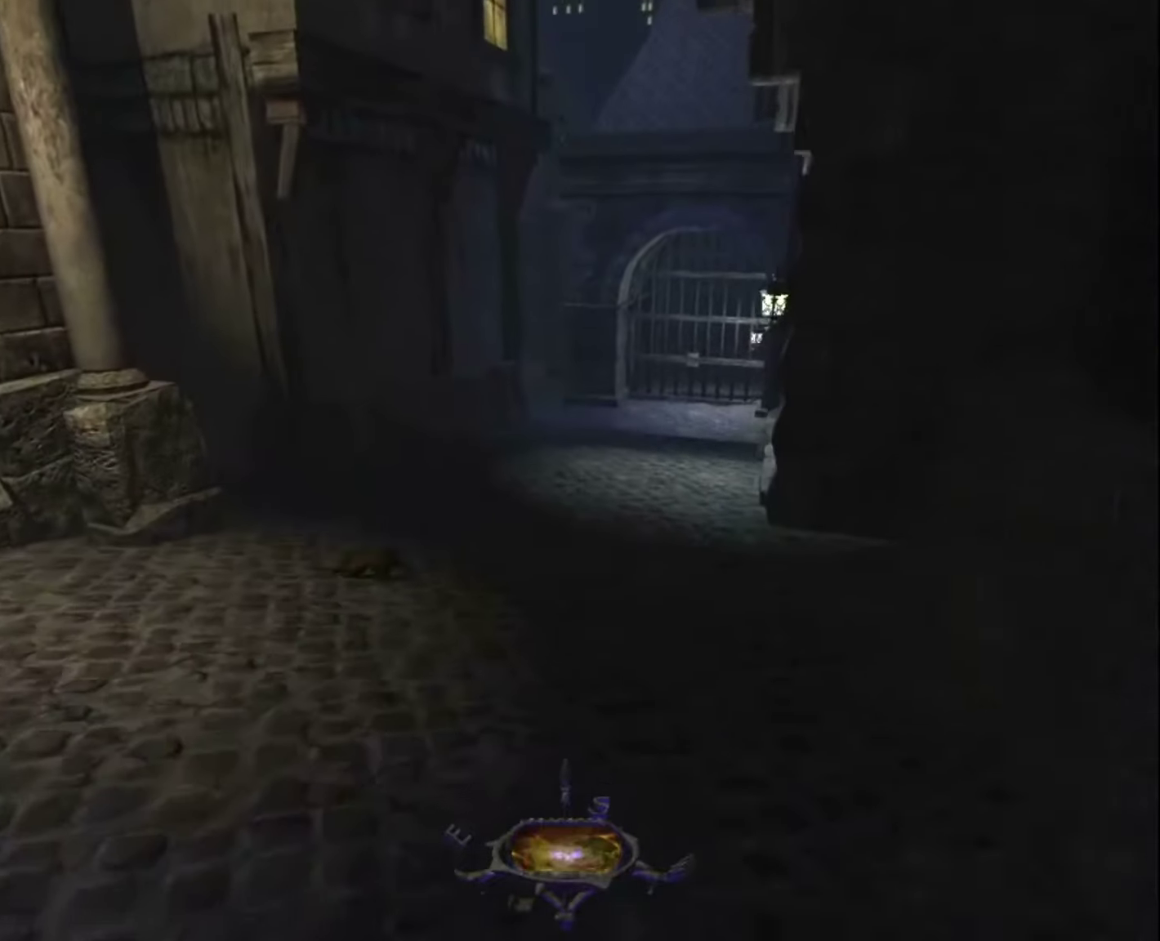
{"keys": ["z"], "mouse": [], "mouse_move": "still", "events": []}
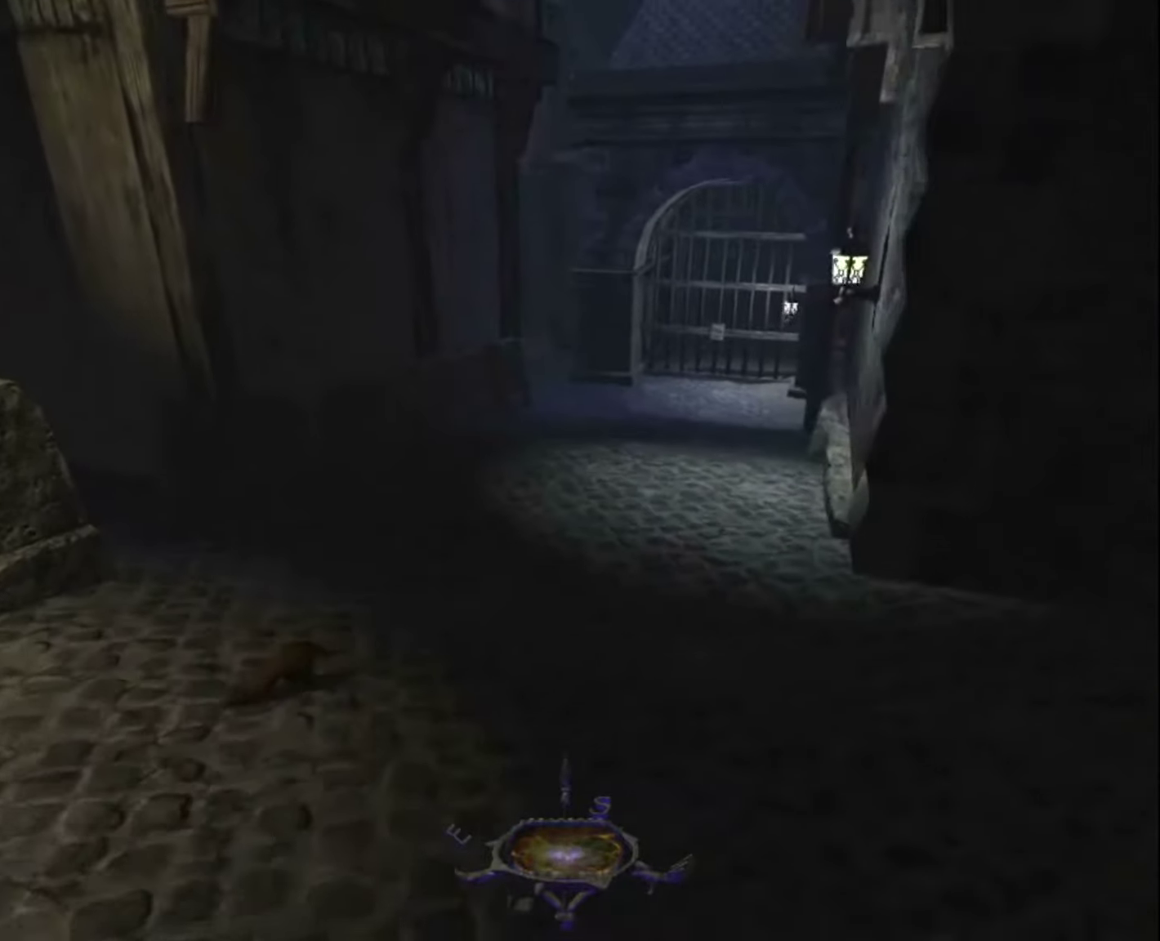
{"keys": ["z"], "mouse": [], "mouse_move": "still", "events": []}
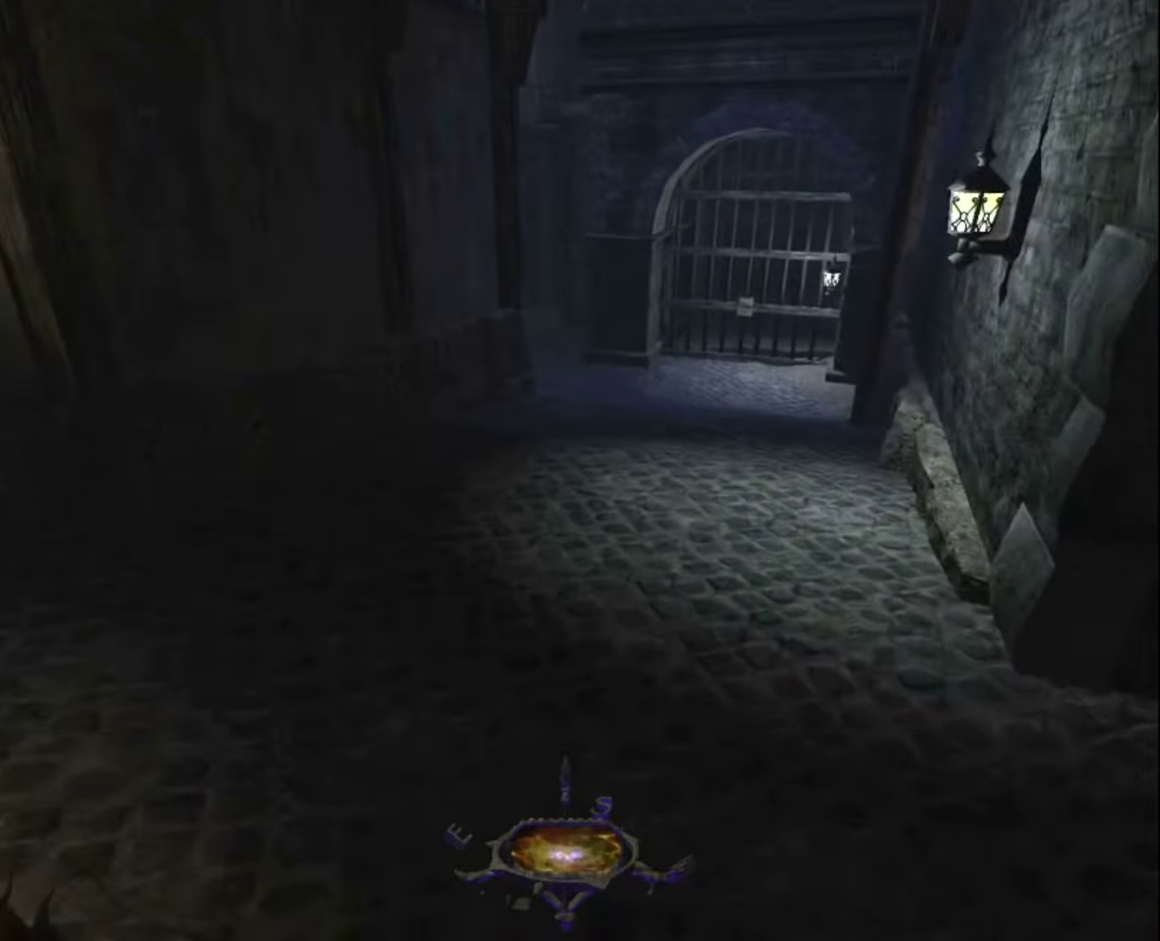
{"keys": ["z"], "mouse": [], "mouse_move": "still", "events": []}
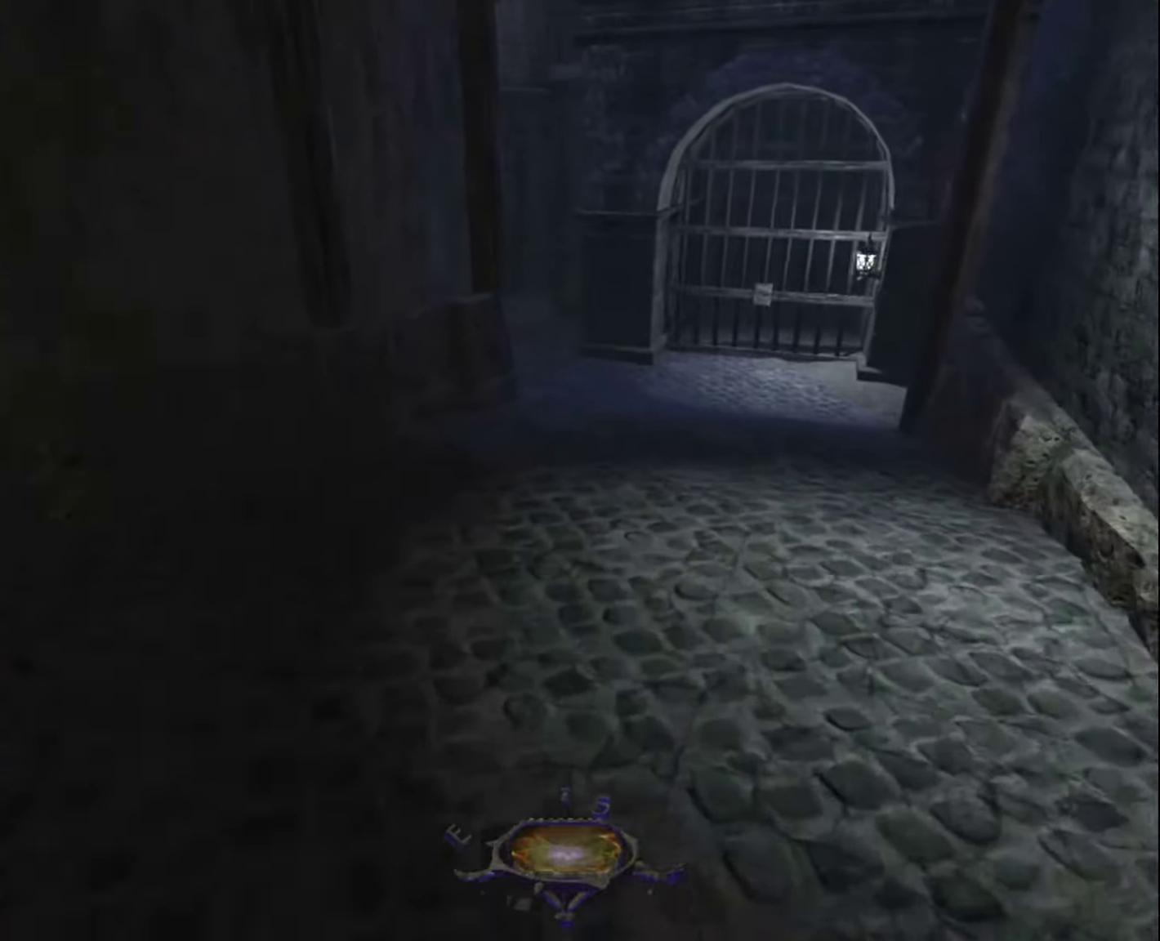
{"keys": ["z"], "mouse": [], "mouse_move": "still", "events": []}
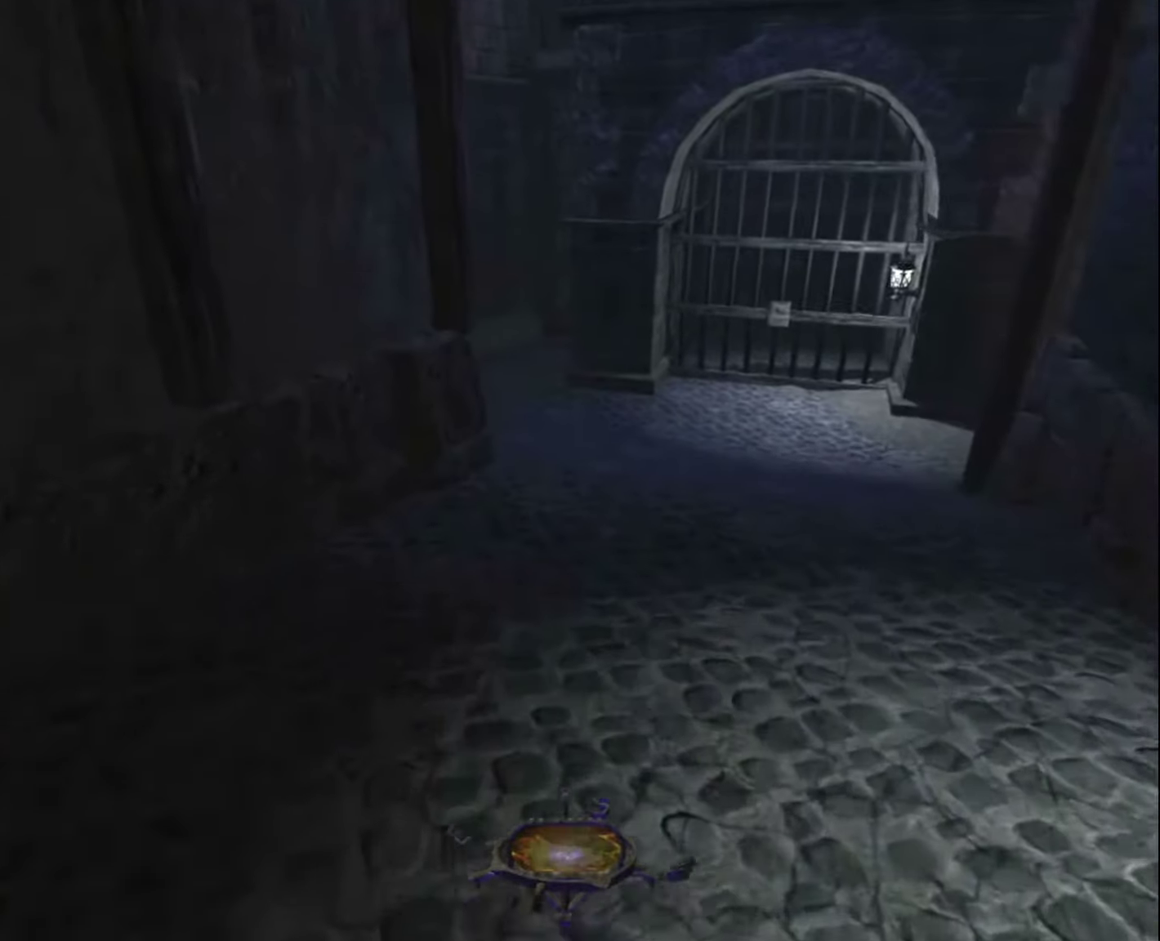
{"keys": ["z"], "mouse": [], "mouse_move": "still", "events": []}
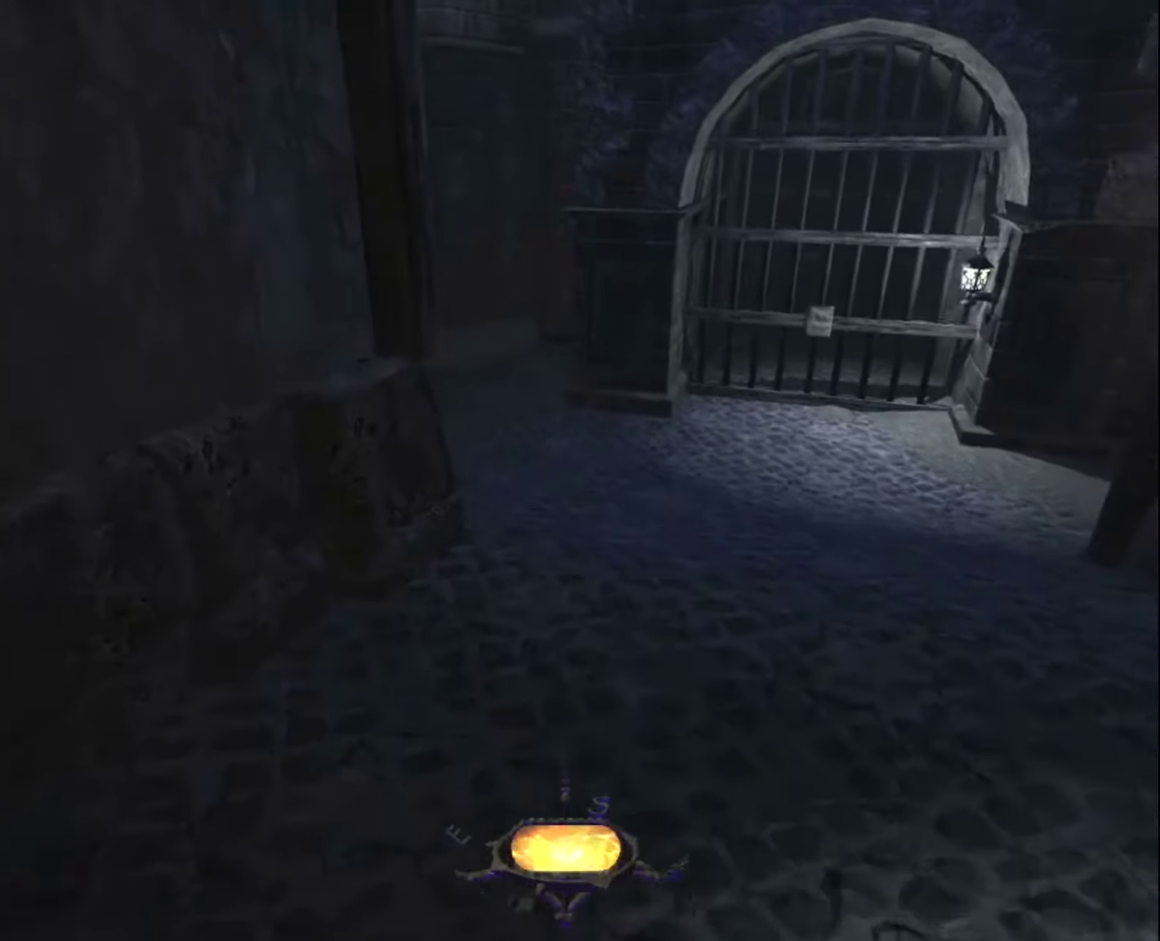
{"keys": ["z"], "mouse": [], "mouse_move": "still", "events": []}
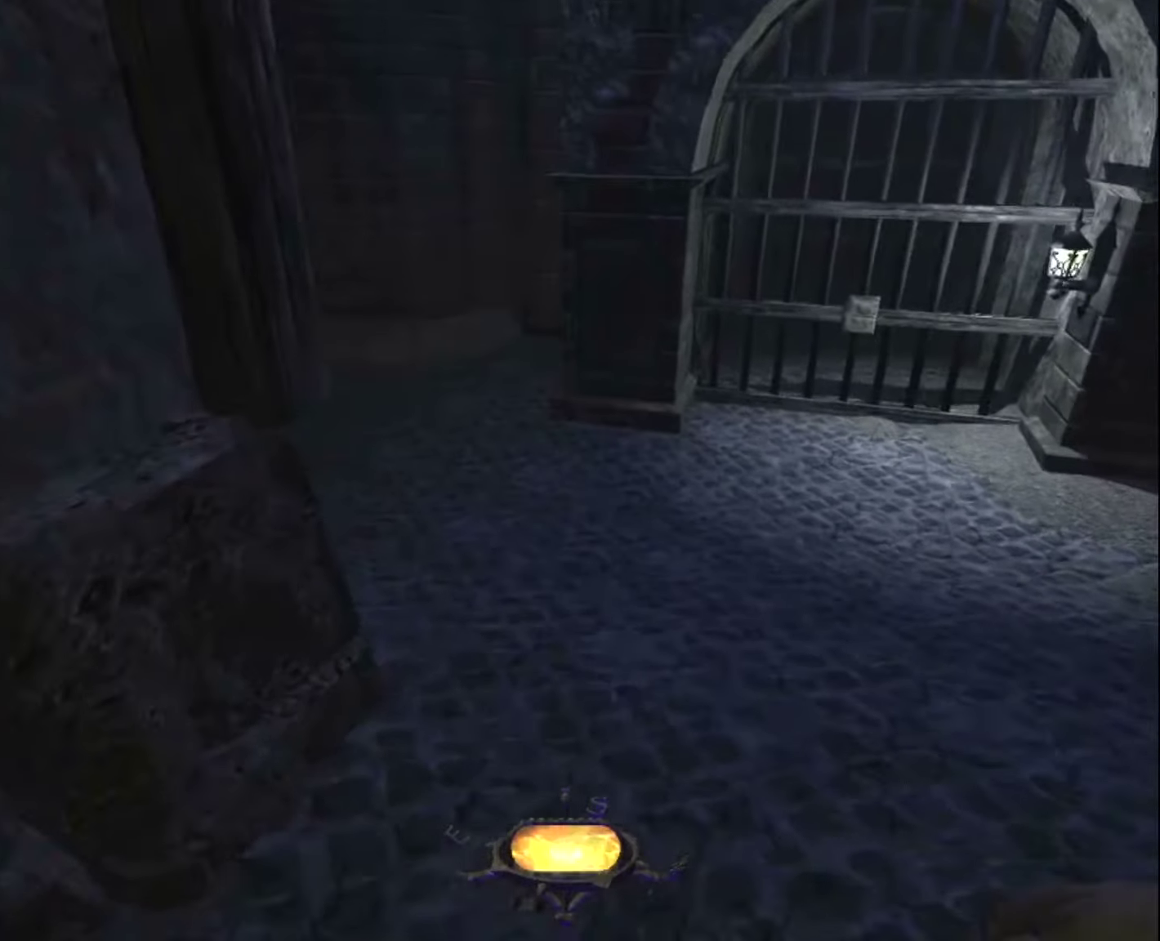
{"keys": ["z"], "mouse": [], "mouse_move": "still", "events": []}
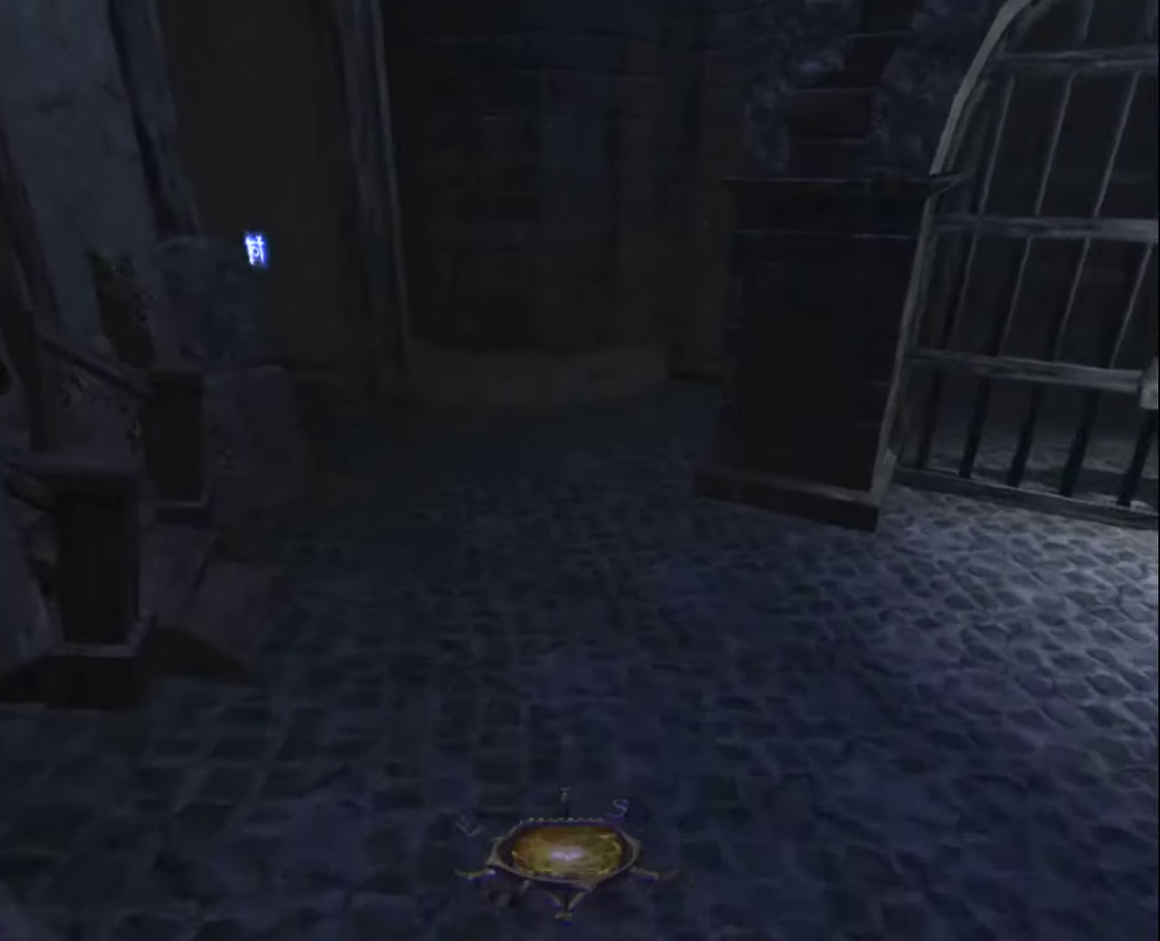
{"keys": ["z"], "mouse": [], "mouse_move": "still", "events": []}
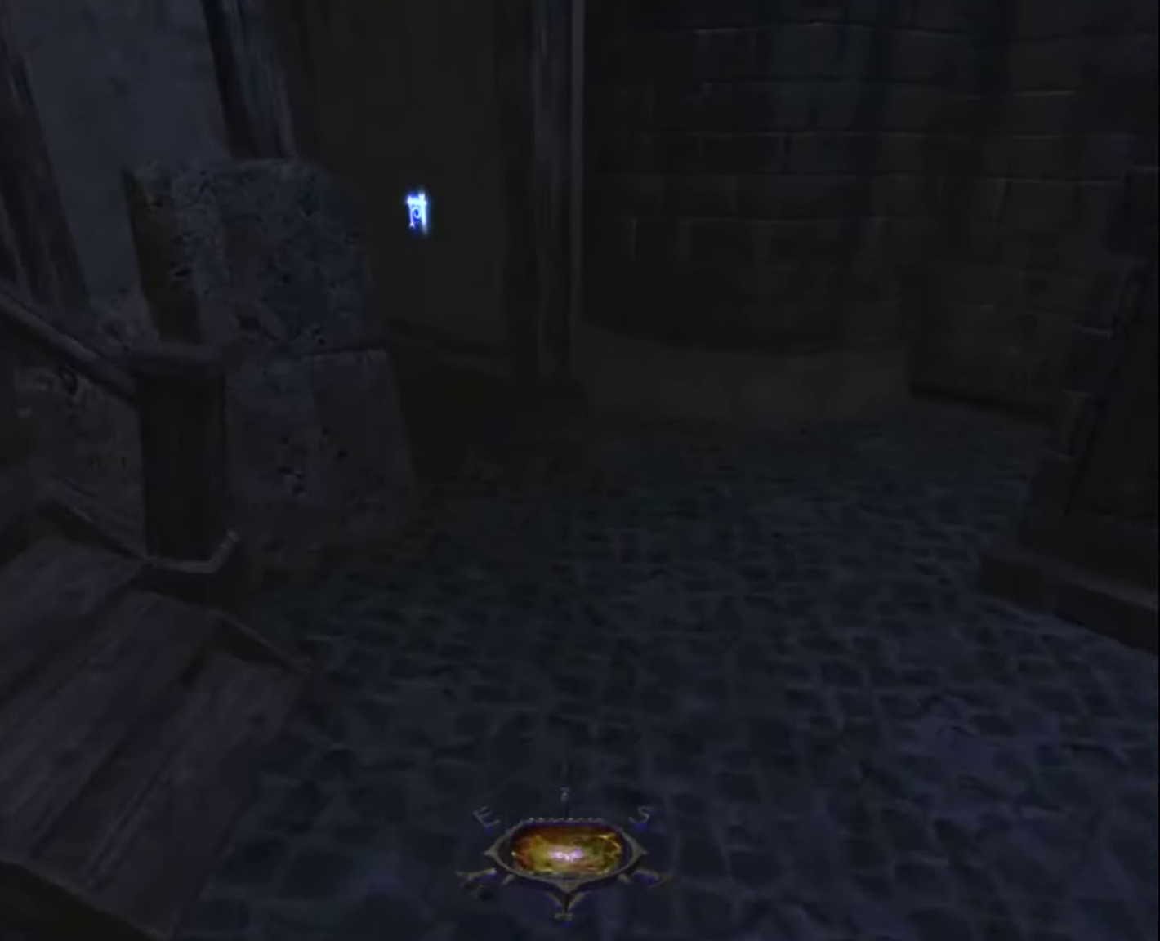
{"keys": ["z"], "mouse": [], "mouse_move": "still", "events": []}
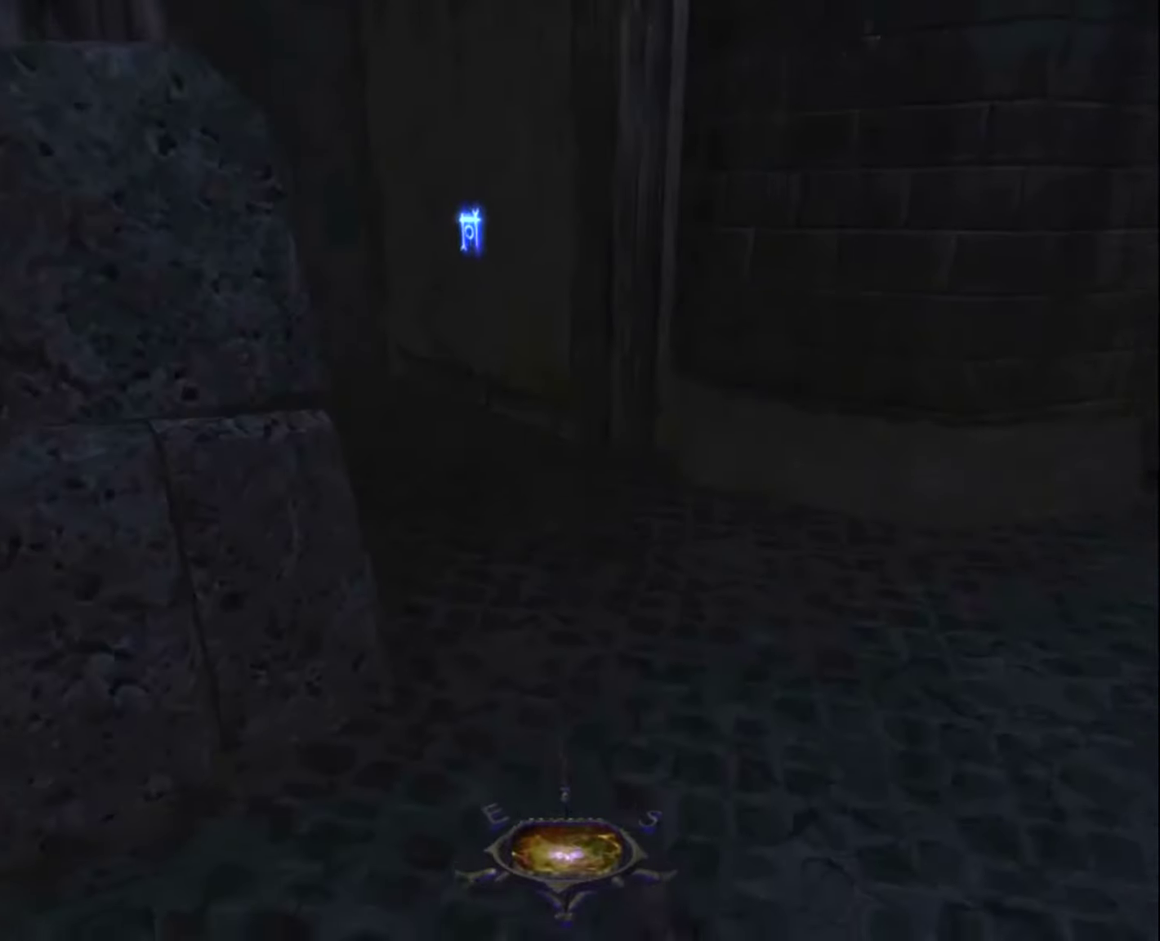
{"keys": ["z"], "mouse": [], "mouse_move": "still", "events": []}
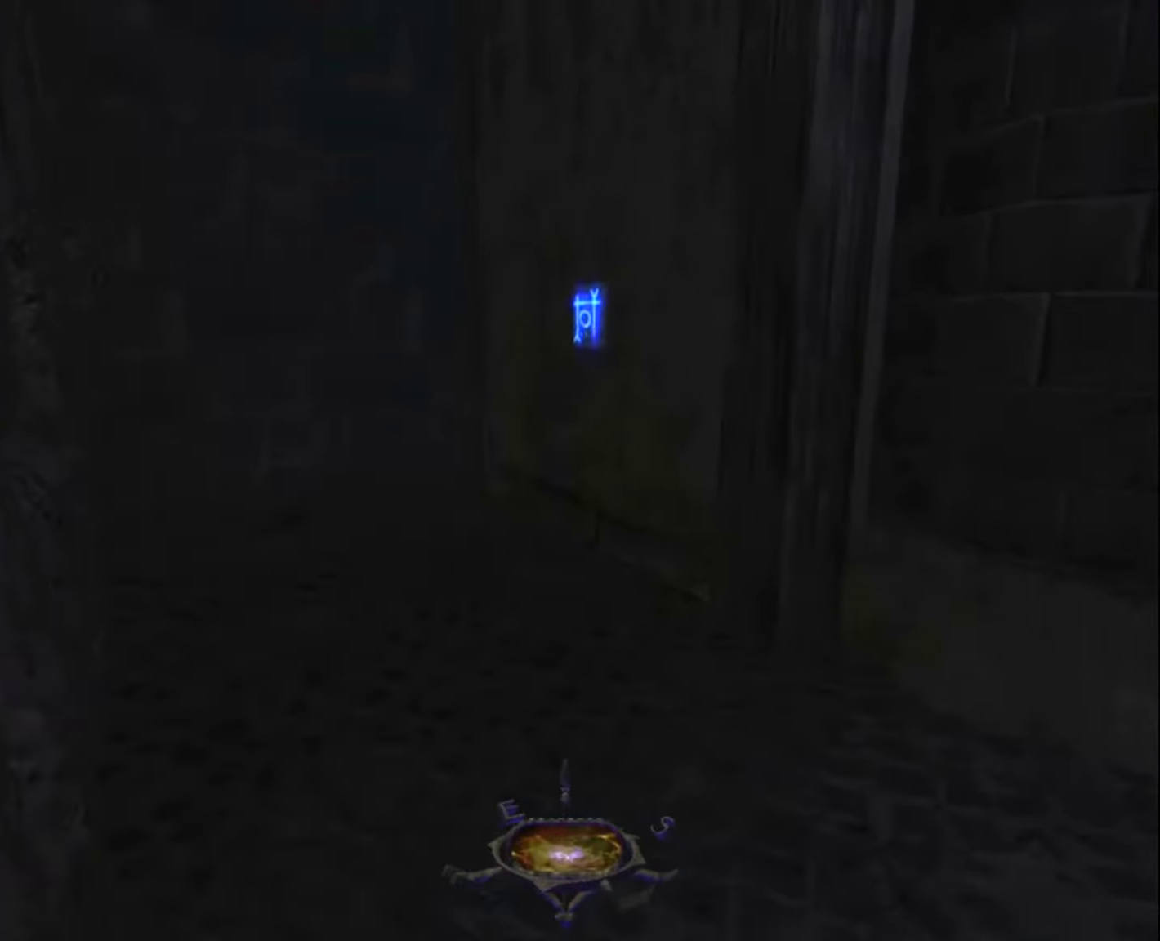
{"keys": ["z"], "mouse": [], "mouse_move": "still", "events": []}
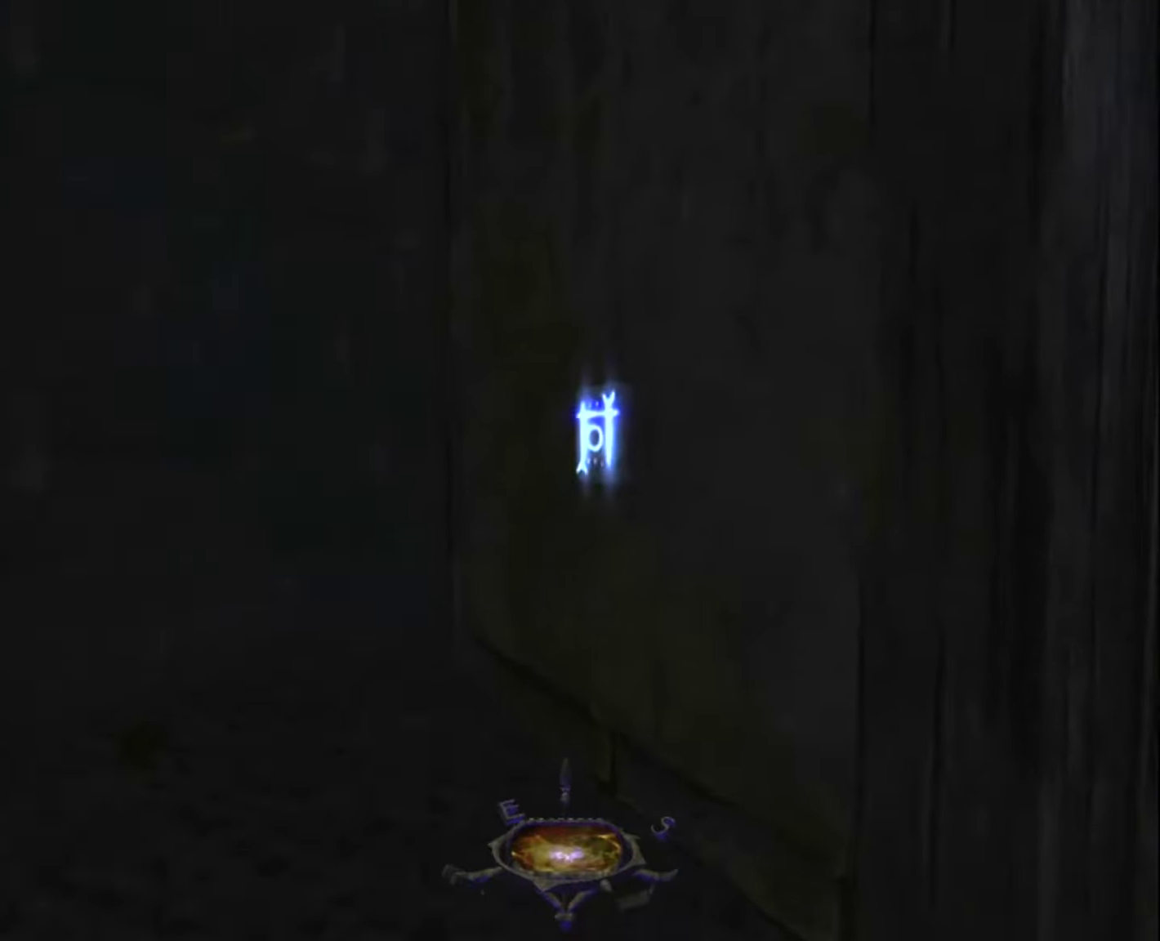
{"keys": ["q", "z"], "mouse": [], "mouse_move": "still", "events": [[216, "q", "down"], [250, "mouse_right", "down"], [316, "mouse_right", "up"], [450, "mouse_right", "down"], [500, "mouse_right", "up"]]}
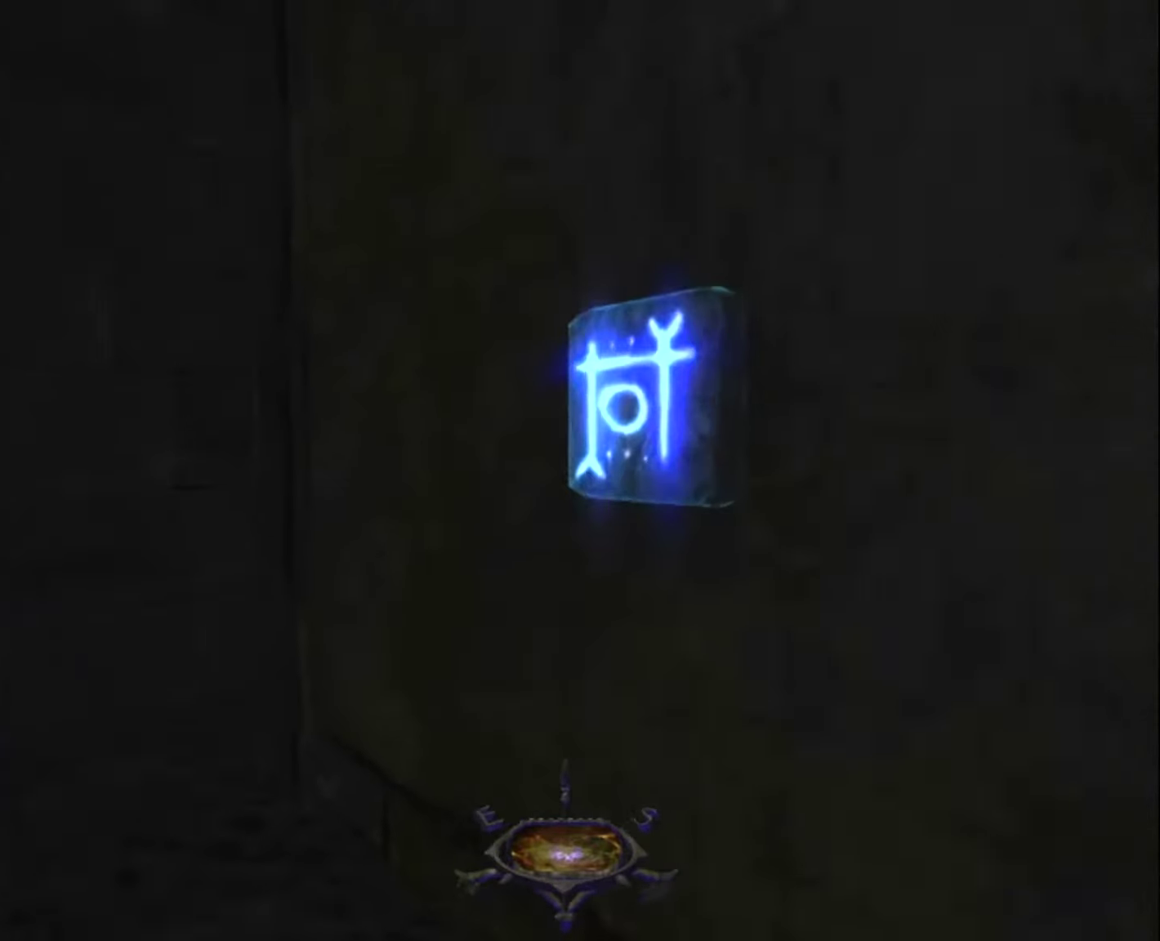
{"keys": ["z"], "mouse": ["right"], "mouse_move": "still", "events": [[83, "mouse_right", "down"], [133, "q", "up"], [183, "mouse_right", "up"], [283, "mouse_right", "down"], [367, "mouse_right", "up"], [467, "mouse_right", "down"]]}
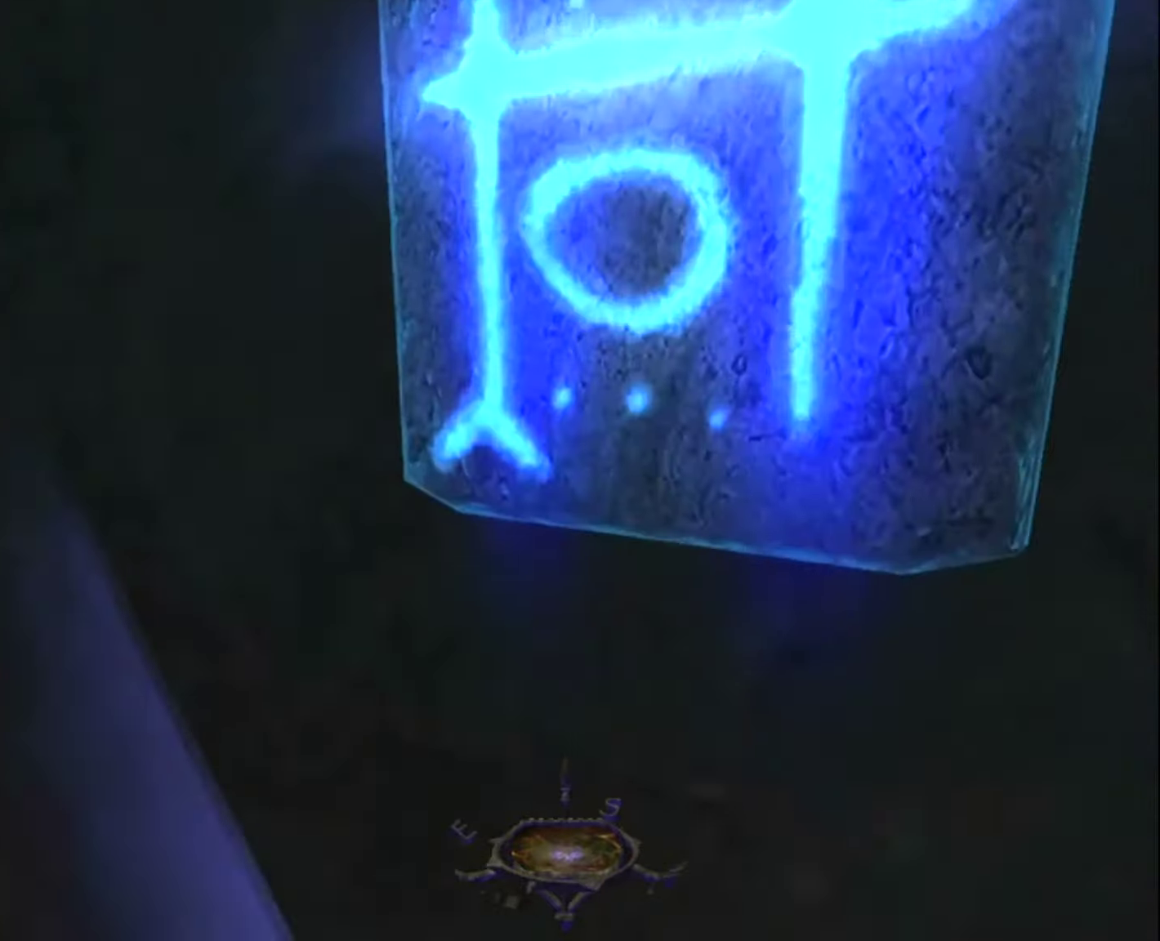
{"keys": ["z"], "mouse": ["right"], "mouse_move": "right", "events": [[50, "mouse_right", "up"], [150, "mouse_right", "down"], [250, "mouse_right", "up"], [333, "mouse_right", "down"], [433, "mouse_right", "up"], [483, "mouse_right", "down"]]}
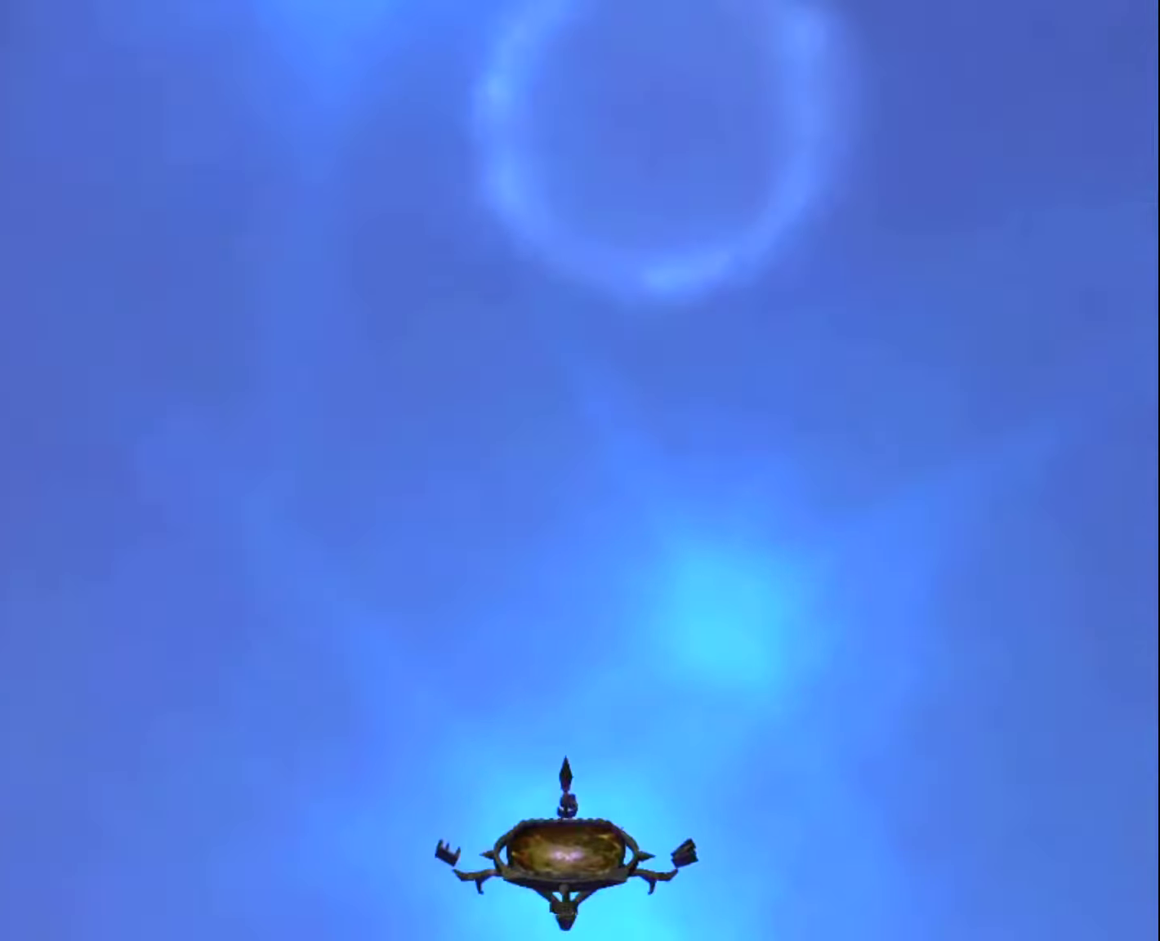
{"keys": ["z"], "mouse": [], "mouse_move": "still", "events": [[67, "mouse_right", "up"]]}
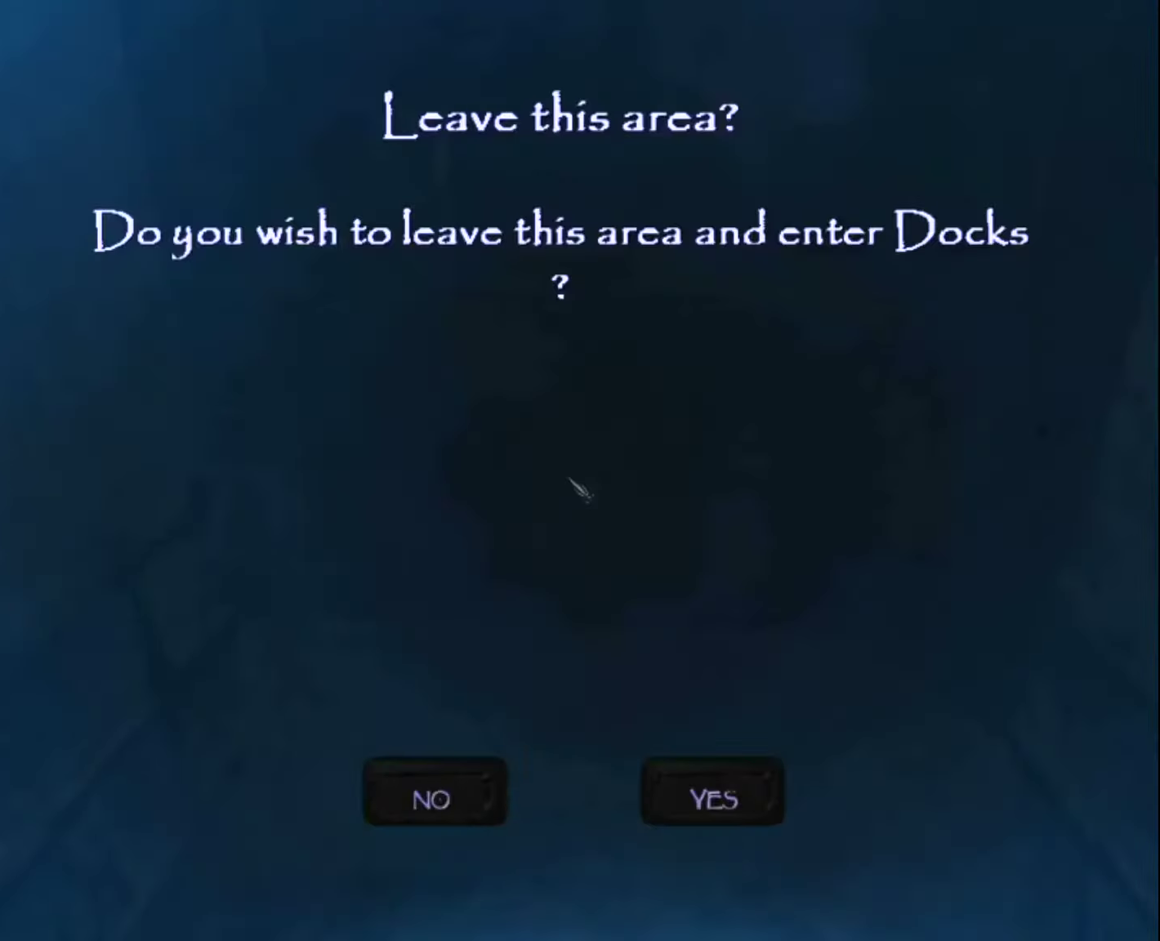
{"keys": [], "mouse": [], "mouse_move": "still", "events": [[183, "z", "up"], [283, "mouse_left", "down"], [417, "mouse_left", "up"]]}